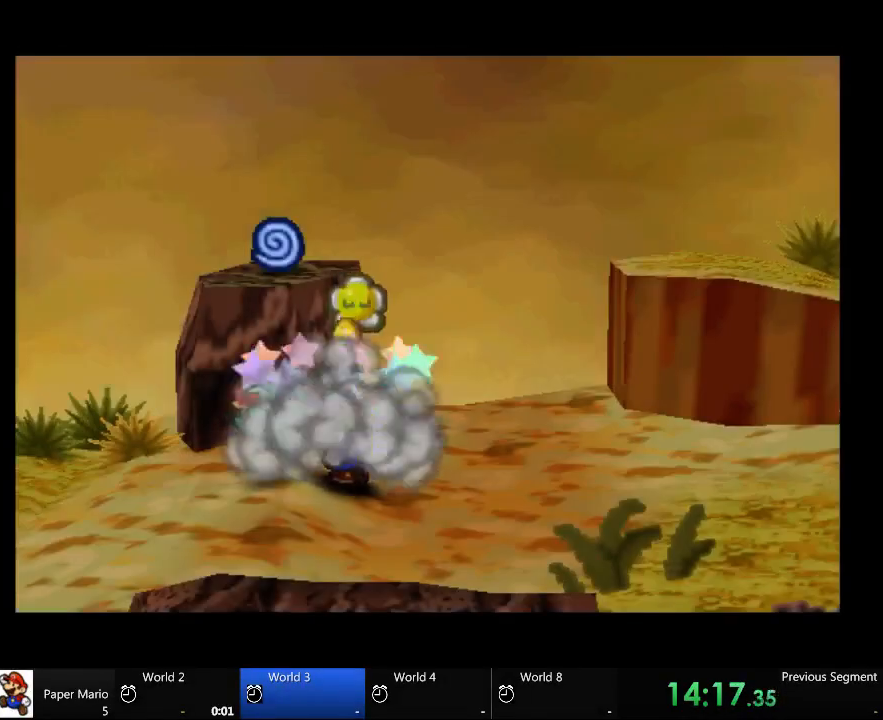
Gameplay with a controller (Xbox layout); each line is a JSON object with the inputs held at the frame after it. "events" lists button and stick changes between this image and that frame as [ms after this image, input, new state], when the widget could be followed in between. Not read: A L2 L3 R3.
{"buttons": [], "left_stick": "down-right", "right_stick": "center", "events": [[433, "left_stick", "down-right"]]}
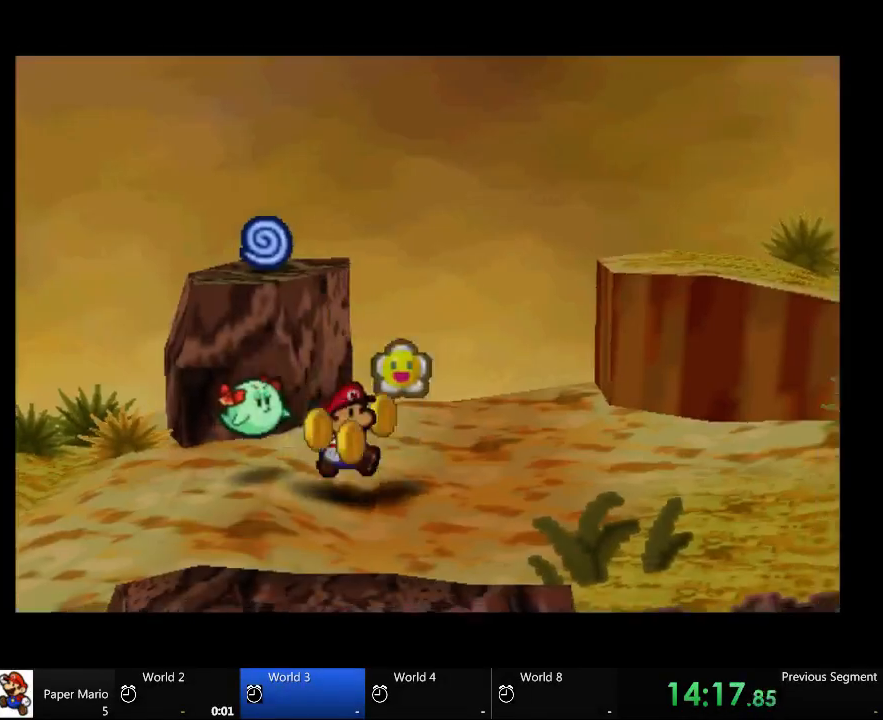
{"buttons": [], "left_stick": "up", "right_stick": "center", "events": [[200, "left_stick", "up-right"], [267, "left_stick", "up"]]}
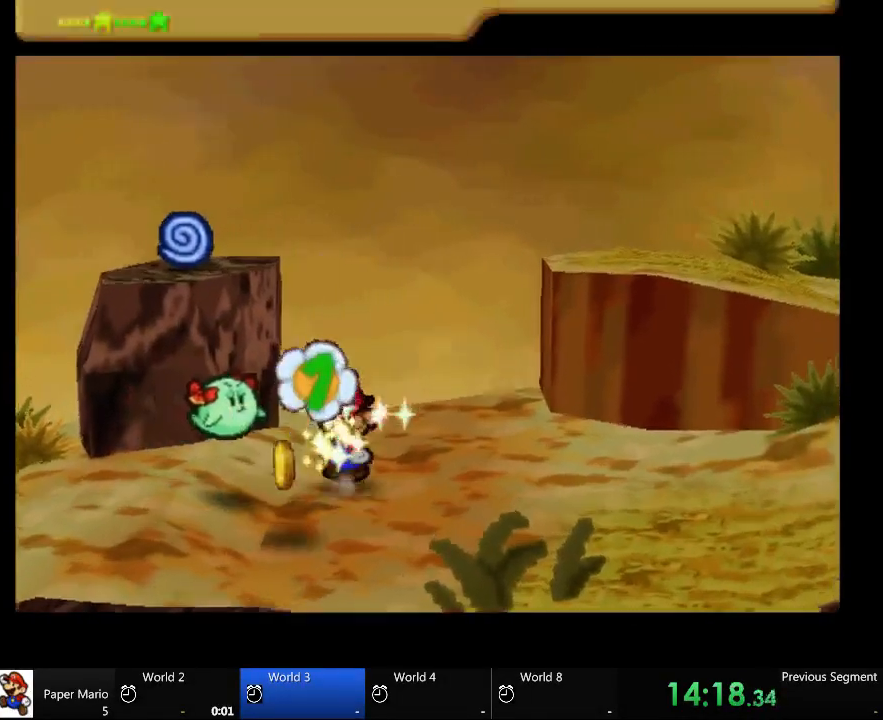
{"buttons": [], "left_stick": "down", "right_stick": "center", "events": [[133, "left_stick", "down-left"], [267, "left_stick", "down"]]}
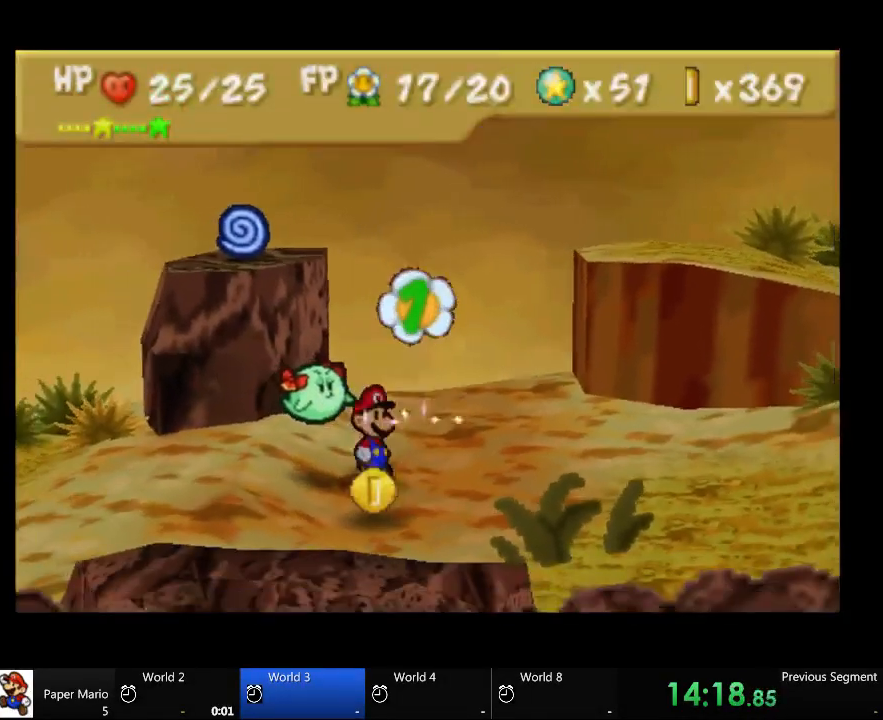
{"buttons": [], "left_stick": "up-right", "right_stick": "center", "events": [[200, "left_stick", "down-right"], [433, "left_stick", "up-right"]]}
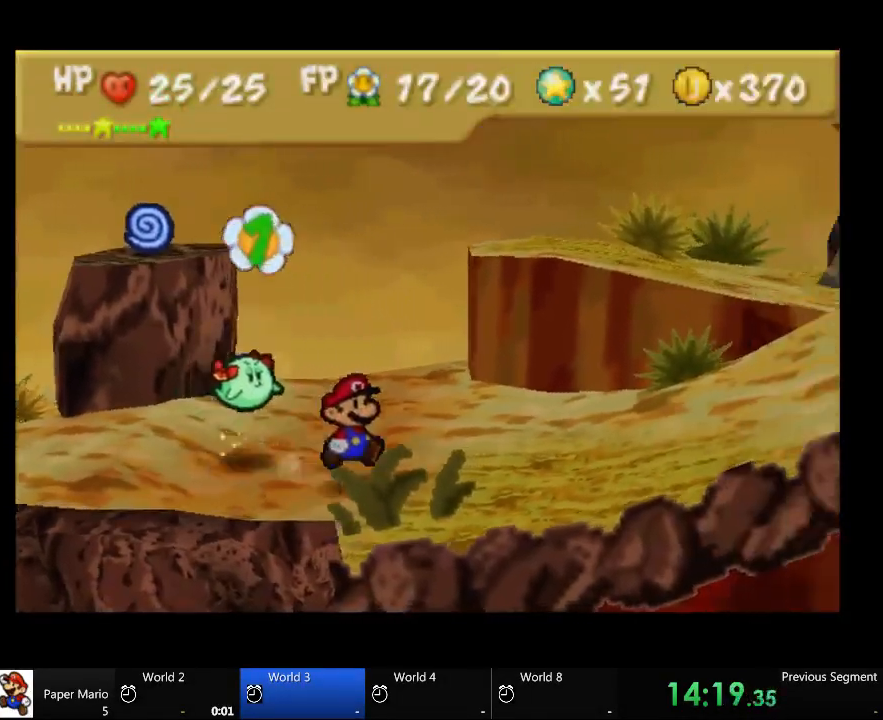
{"buttons": [], "left_stick": "right", "right_stick": "center", "events": [[500, "left_stick", "right"]]}